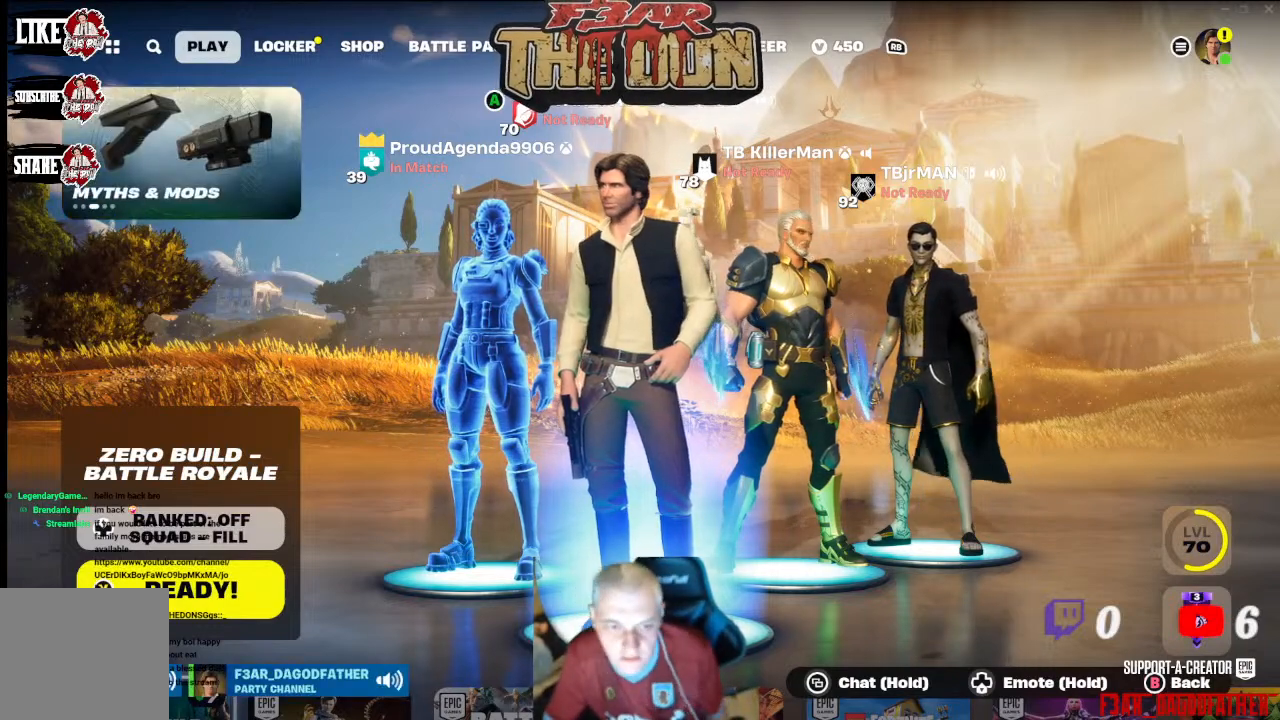
Gameplay with a controller (Xbox layout); each line is a JSON object with the inputs held at the frame after it. "events" lists button and stick changes between this image and that frame as [ms after this image, input, new state], when the widget could be followed in between.
{"buttons": ["R1"], "left_stick": "center", "right_stick": "center", "events": [[500, "R1", "down"]]}
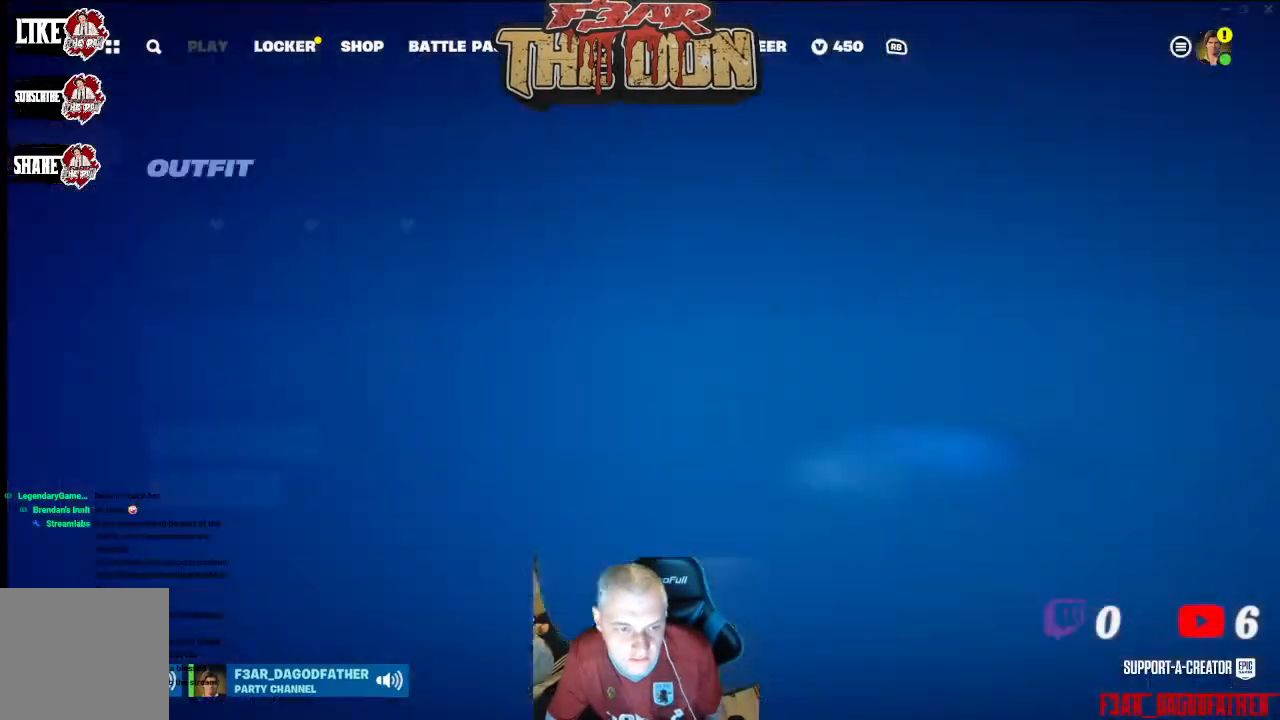
{"buttons": [], "left_stick": "center", "right_stick": "center", "events": [[100, "R1", "up"]]}
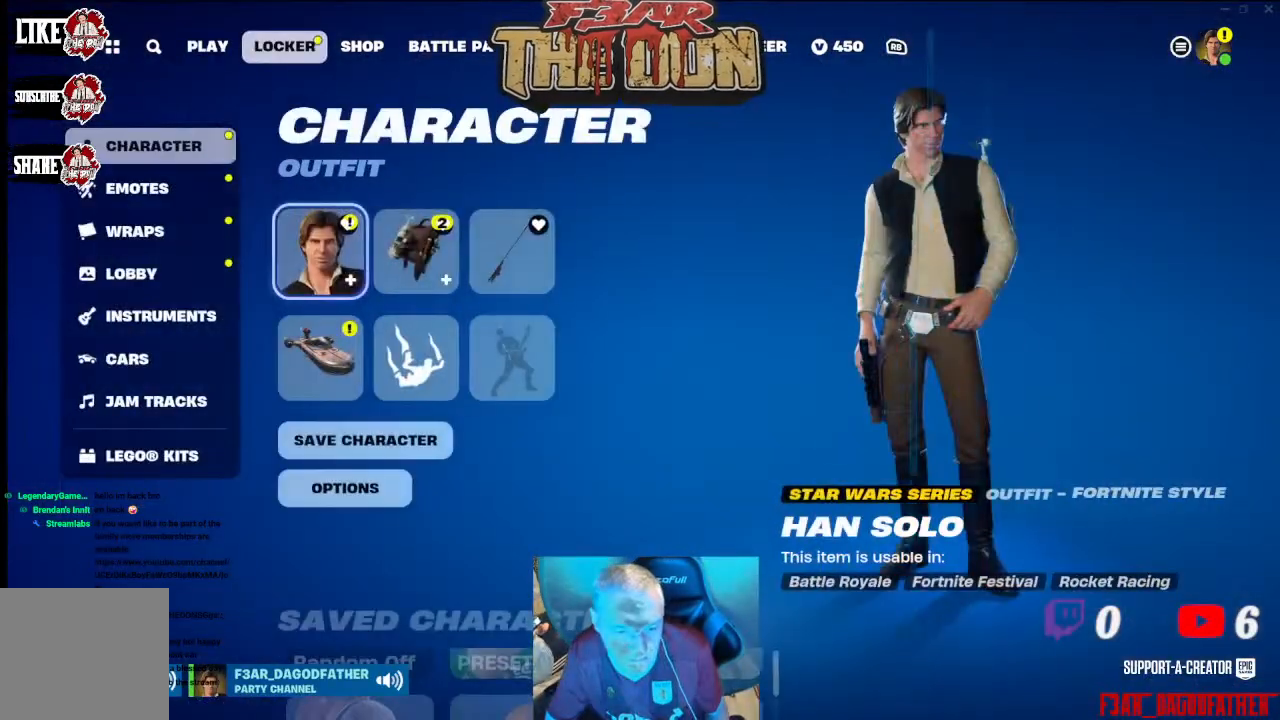
{"buttons": [], "left_stick": "center", "right_stick": "center", "events": []}
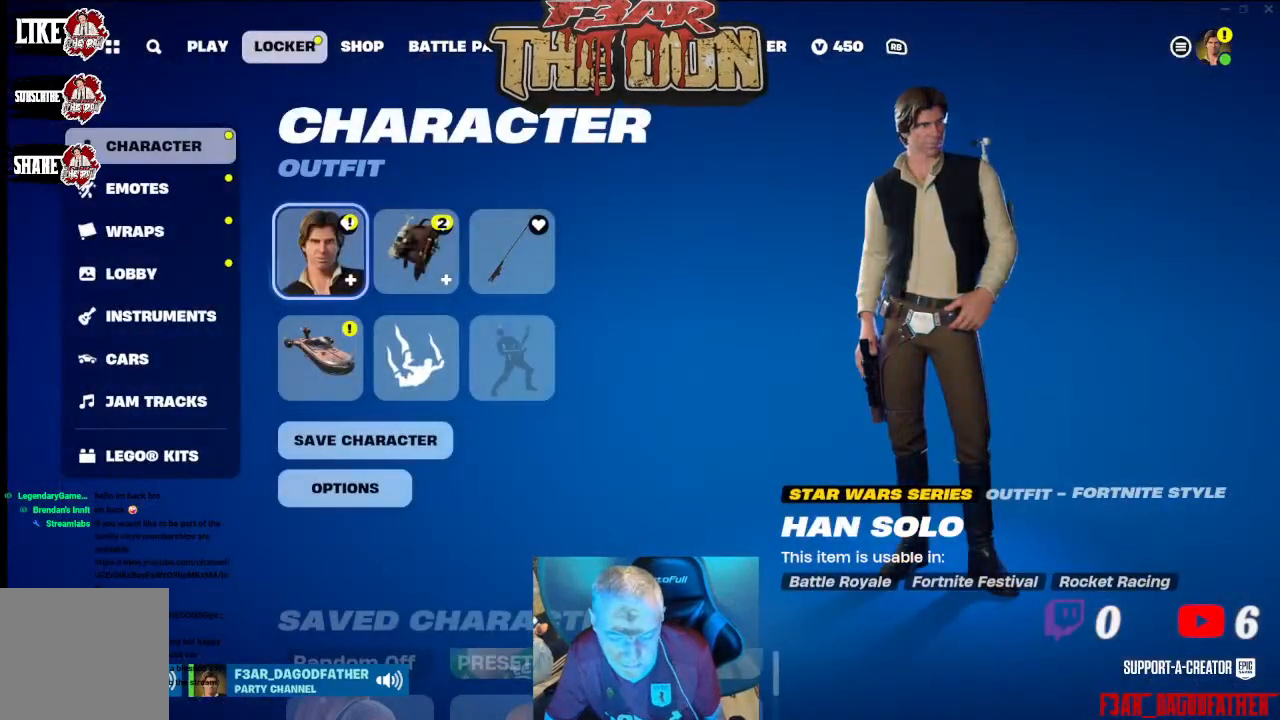
{"buttons": [], "left_stick": "center", "right_stick": "center", "events": []}
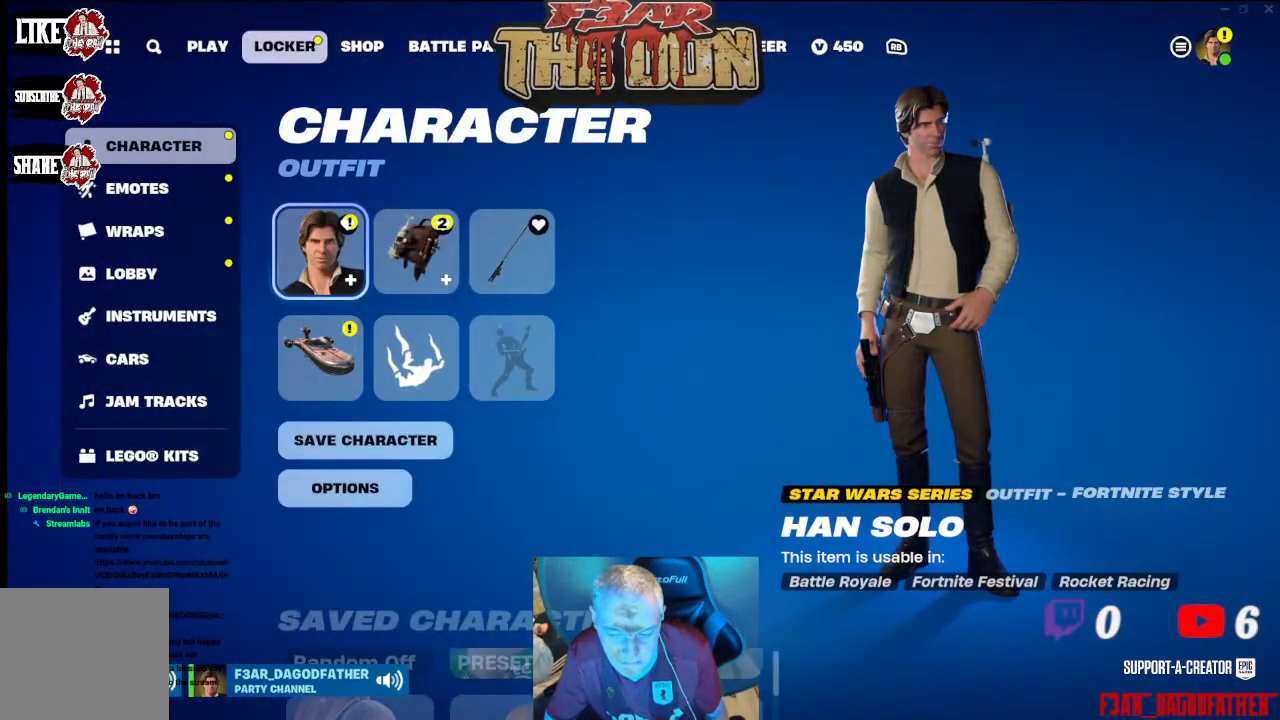
{"buttons": [], "left_stick": "center", "right_stick": "center", "events": []}
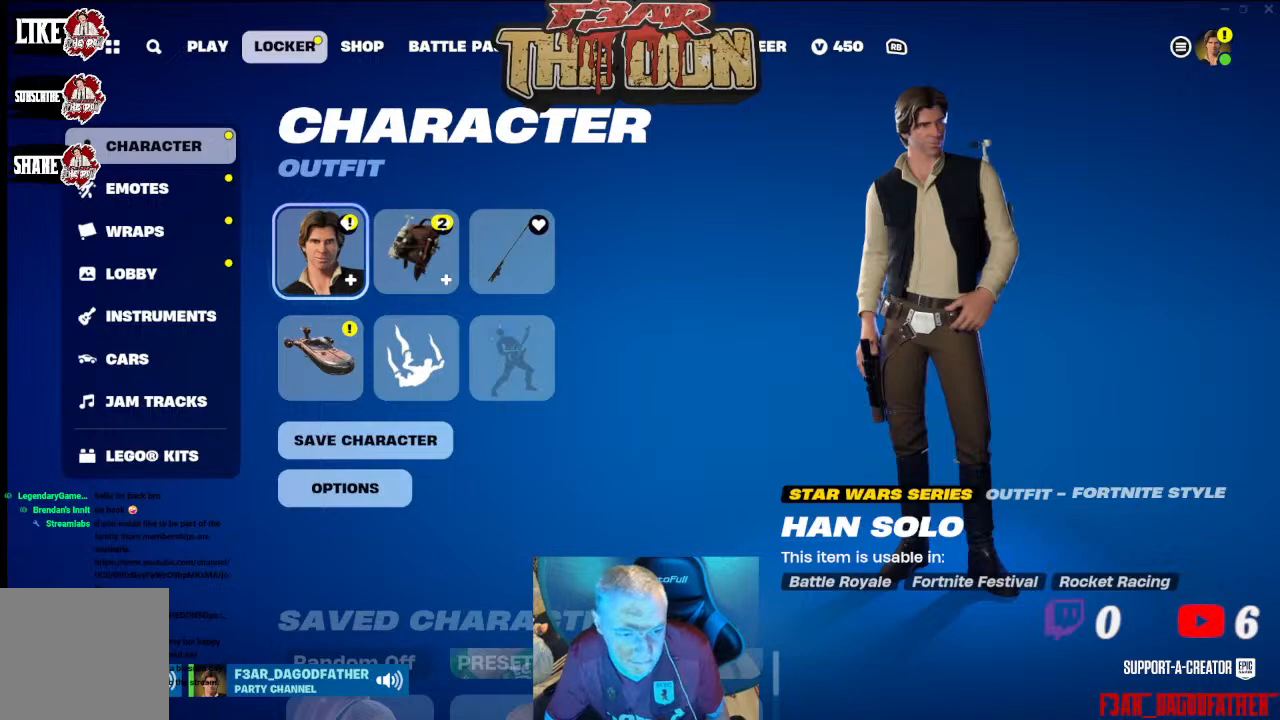
{"buttons": [], "left_stick": "center", "right_stick": "center", "events": [[233, "DPAD_RIGHT", "down"], [300, "DPAD_RIGHT", "up"]]}
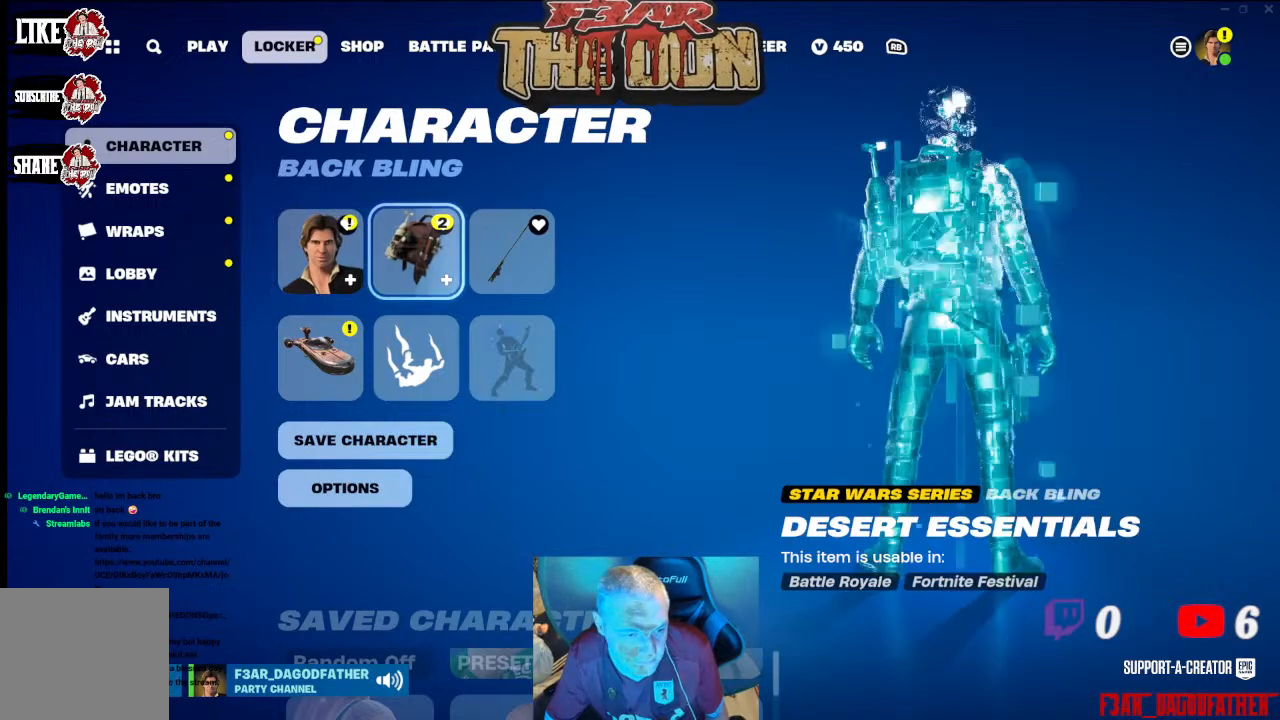
{"buttons": ["DPAD_RIGHT"], "left_stick": "center", "right_stick": "center", "events": [[433, "DPAD_RIGHT", "down"]]}
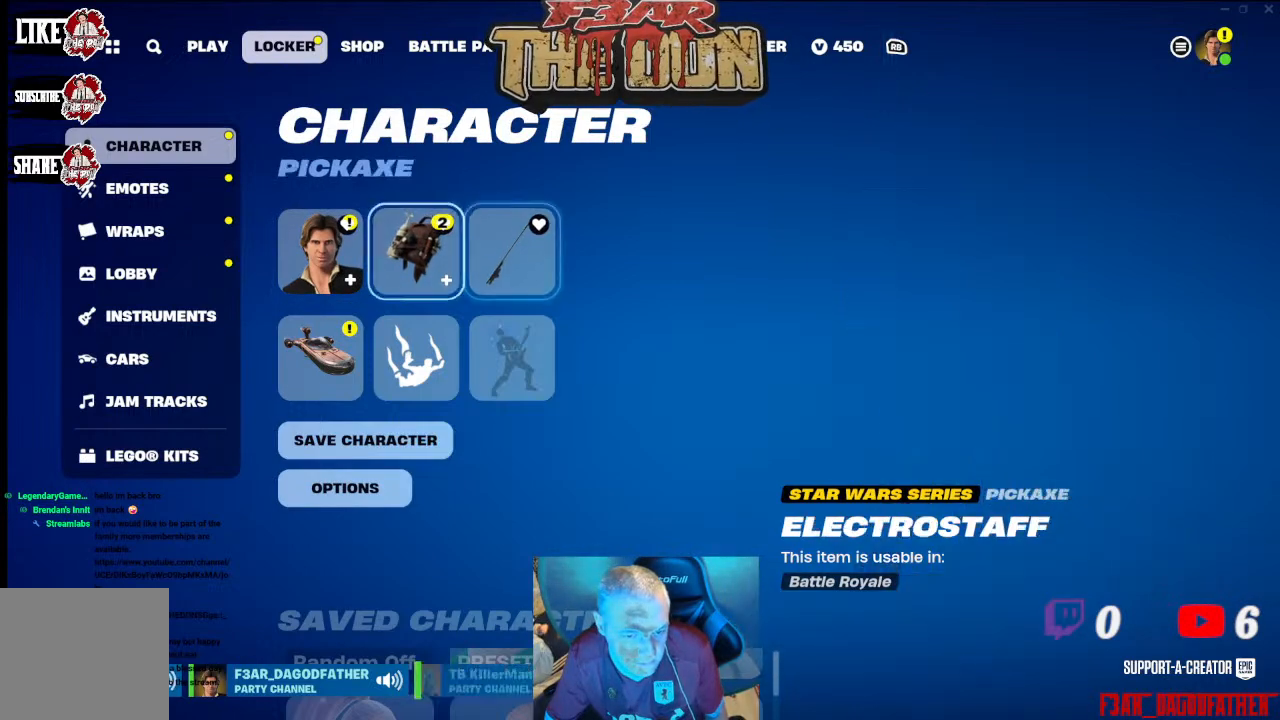
{"buttons": [], "left_stick": "center", "right_stick": "center", "events": [[33, "DPAD_RIGHT", "up"], [333, "DPAD_DOWN", "down"], [433, "DPAD_DOWN", "up"]]}
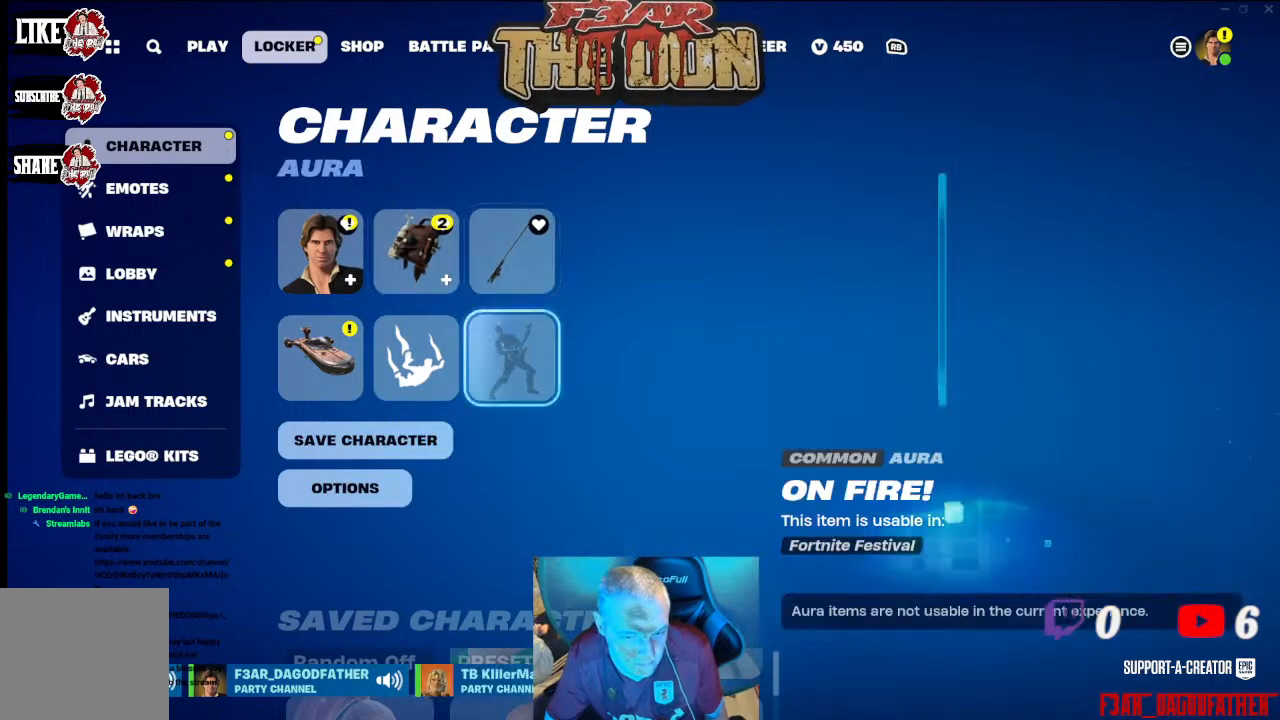
{"buttons": ["DPAD_DOWN"], "left_stick": "center", "right_stick": "center", "events": [[133, "DPAD_DOWN", "down"], [267, "DPAD_DOWN", "up"], [500, "DPAD_DOWN", "down"]]}
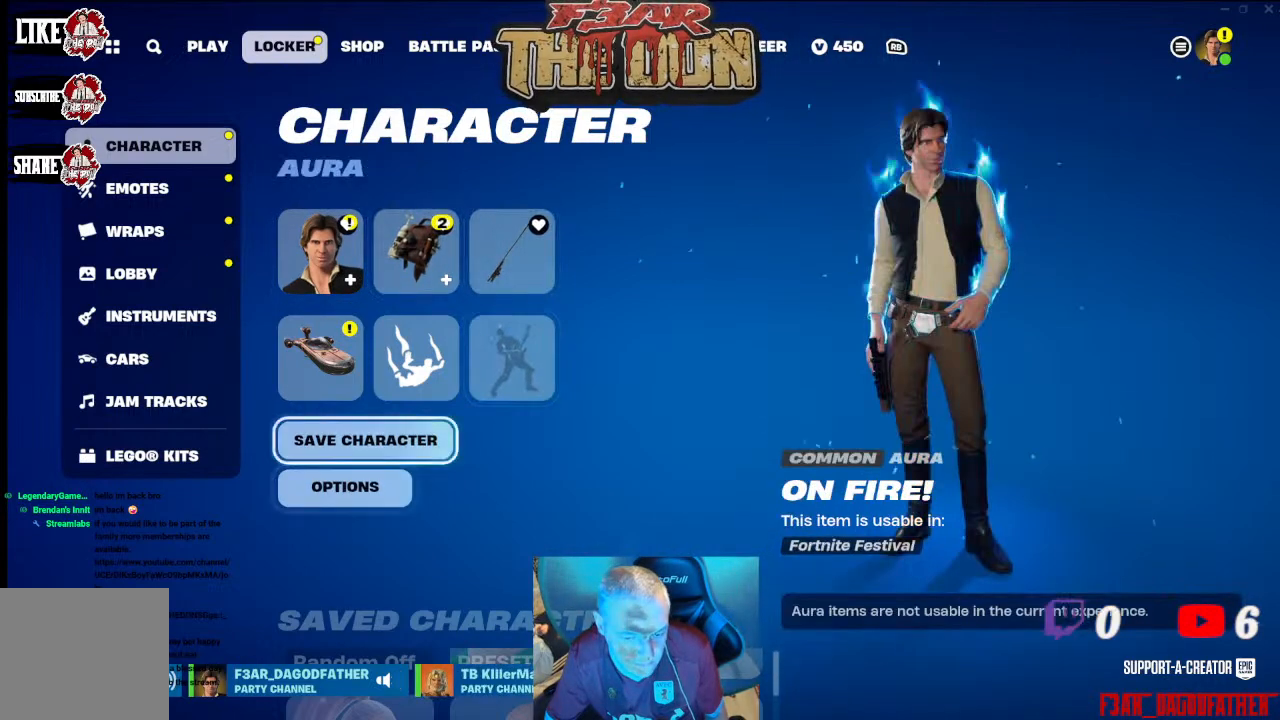
{"buttons": [], "left_stick": "center", "right_stick": "center", "events": [[133, "DPAD_DOWN", "up"], [267, "DPAD_DOWN", "down"], [433, "DPAD_DOWN", "up"]]}
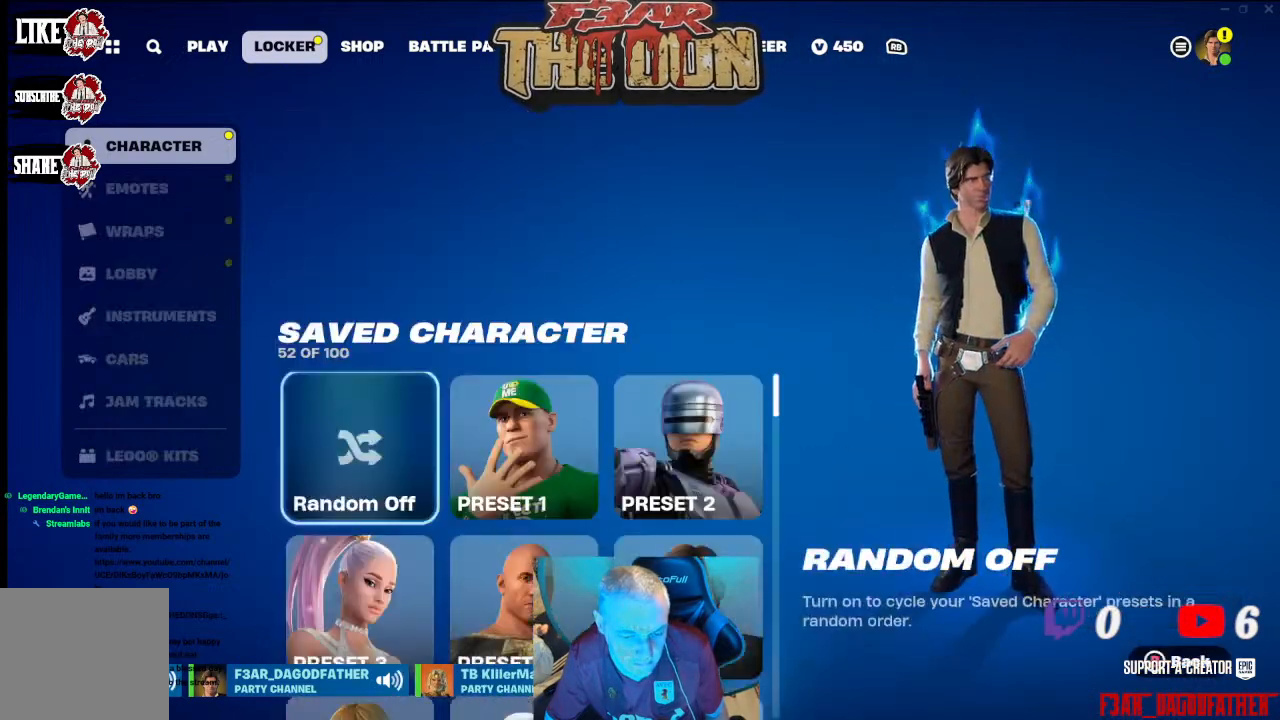
{"buttons": [], "left_stick": "center", "right_stick": "center", "events": []}
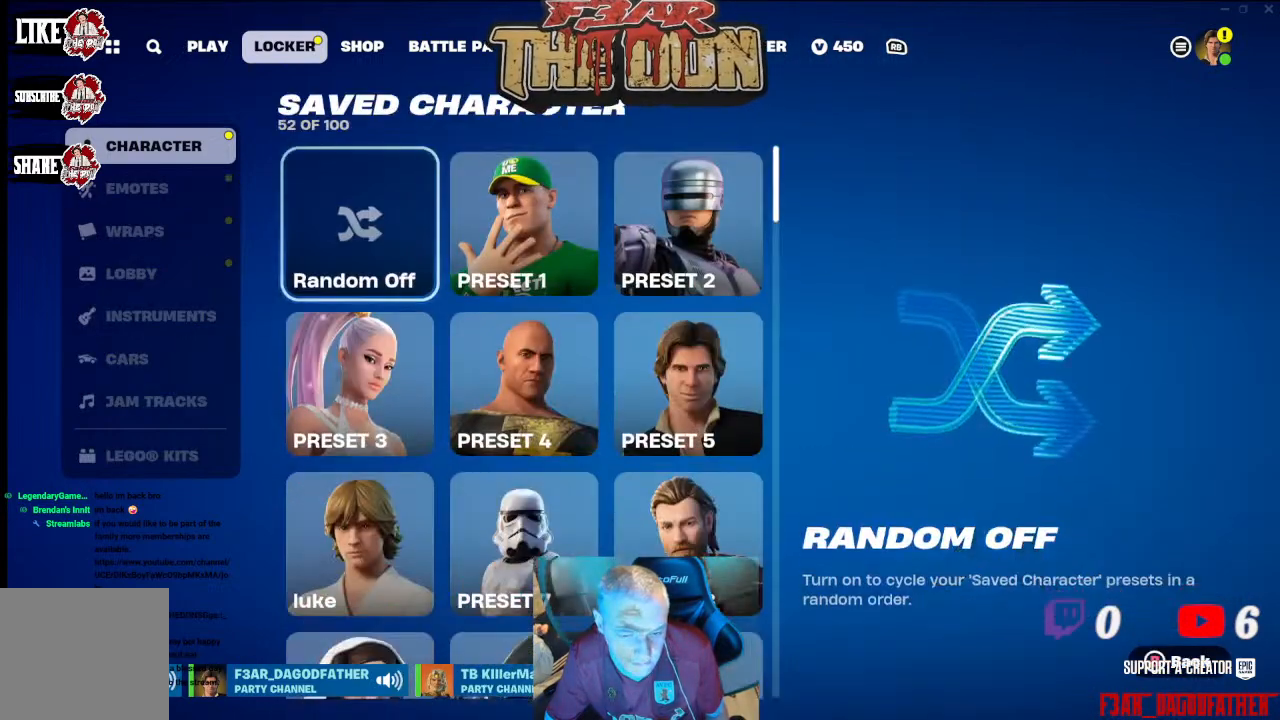
{"buttons": ["DPAD_DOWN"], "left_stick": "center", "right_stick": "center", "events": [[67, "DPAD_RIGHT", "down"], [167, "DPAD_RIGHT", "up"], [433, "DPAD_DOWN", "down"]]}
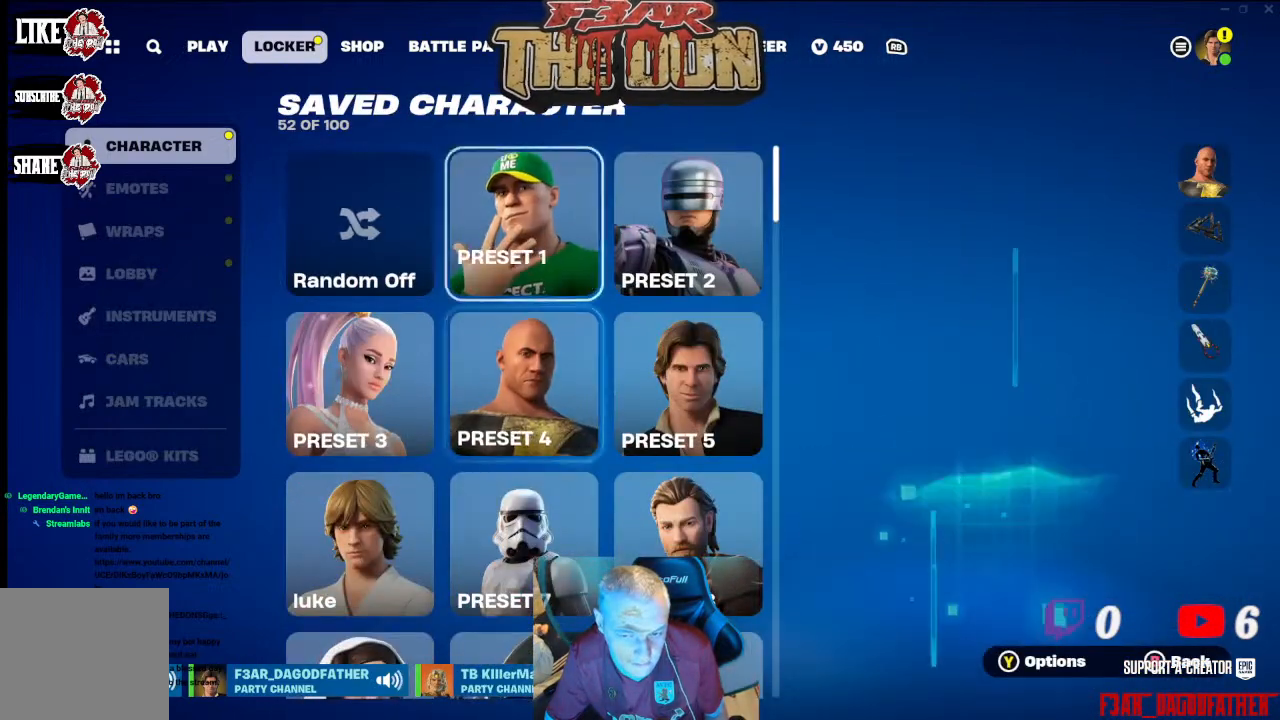
{"buttons": ["DPAD_RIGHT"], "left_stick": "center", "right_stick": "center", "events": [[67, "DPAD_DOWN", "up"], [400, "DPAD_RIGHT", "down"]]}
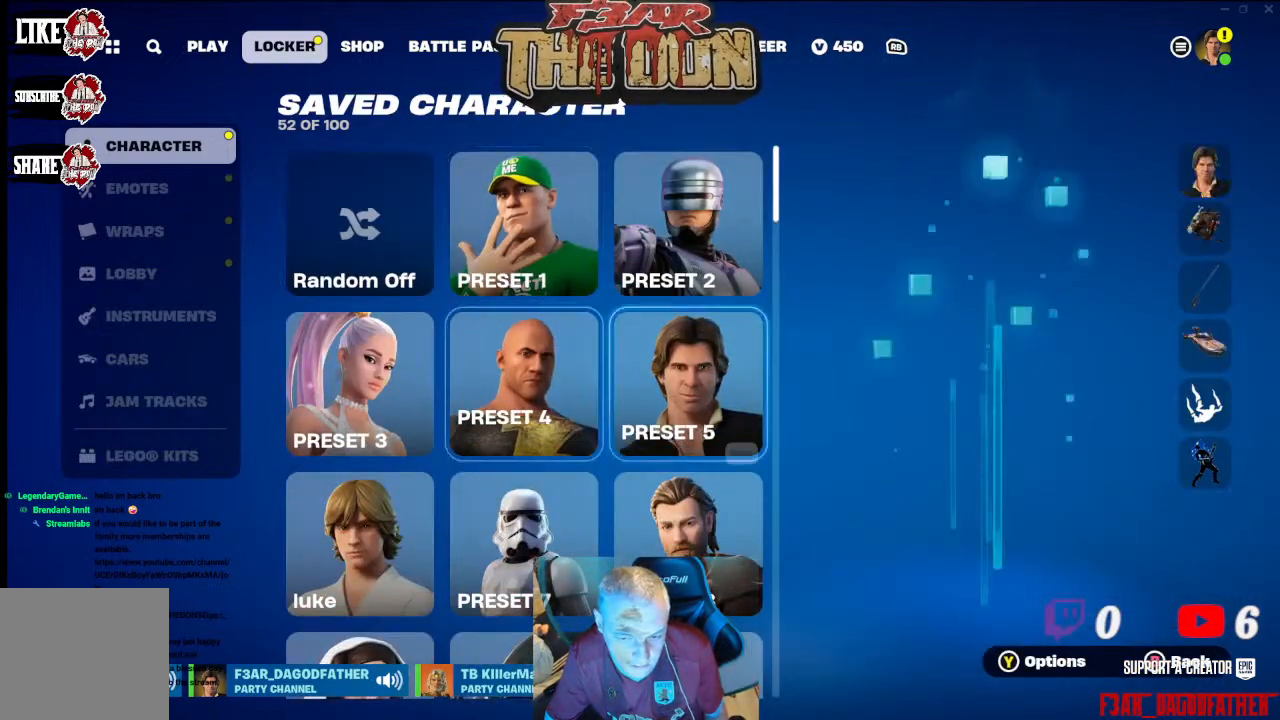
{"buttons": [], "left_stick": "center", "right_stick": "center", "events": [[33, "DPAD_RIGHT", "up"], [300, "DPAD_DOWN", "down"], [433, "DPAD_DOWN", "up"]]}
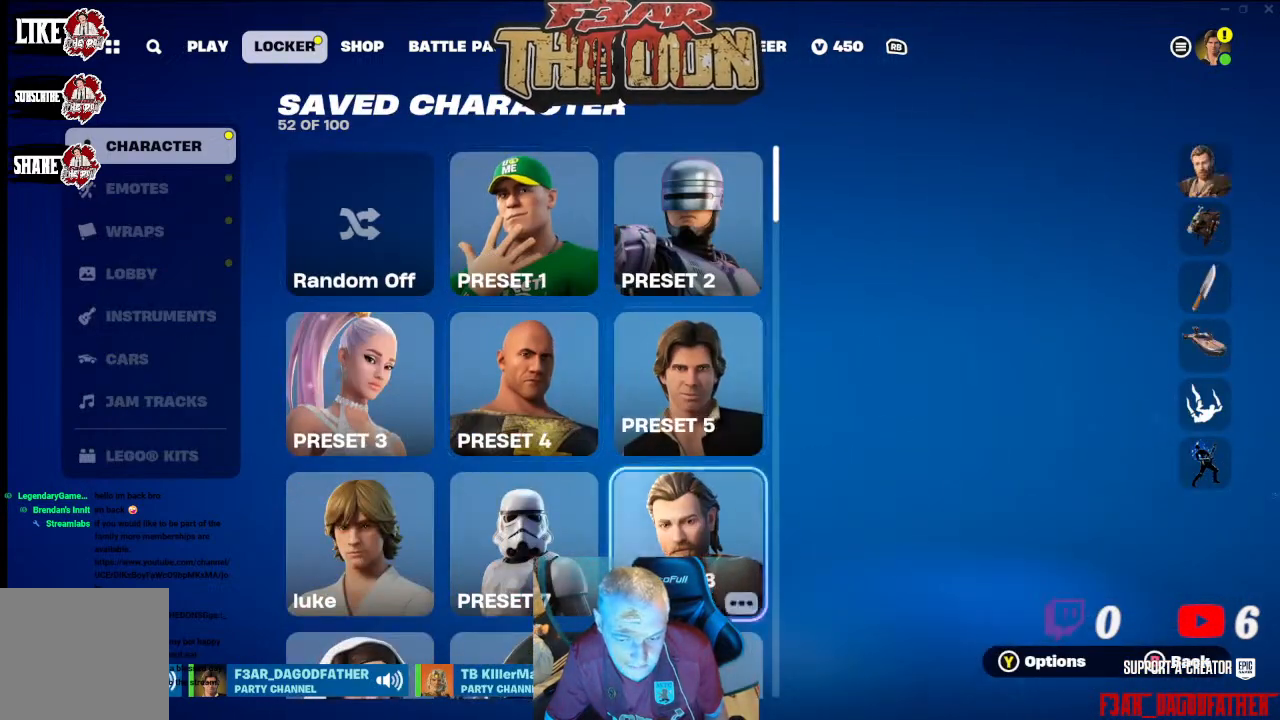
{"buttons": [], "left_stick": "center", "right_stick": "center", "events": [[367, "DPAD_DOWN", "down"], [500, "DPAD_DOWN", "up"]]}
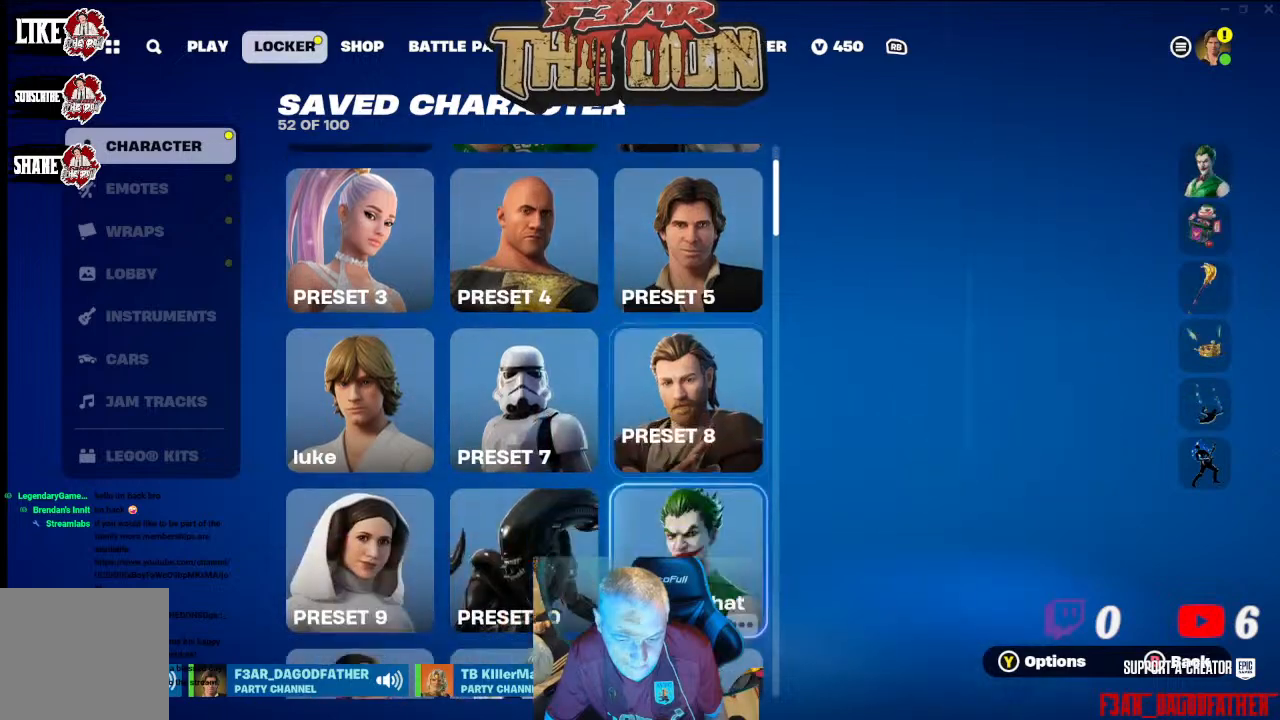
{"buttons": [], "left_stick": "center", "right_stick": "center", "events": []}
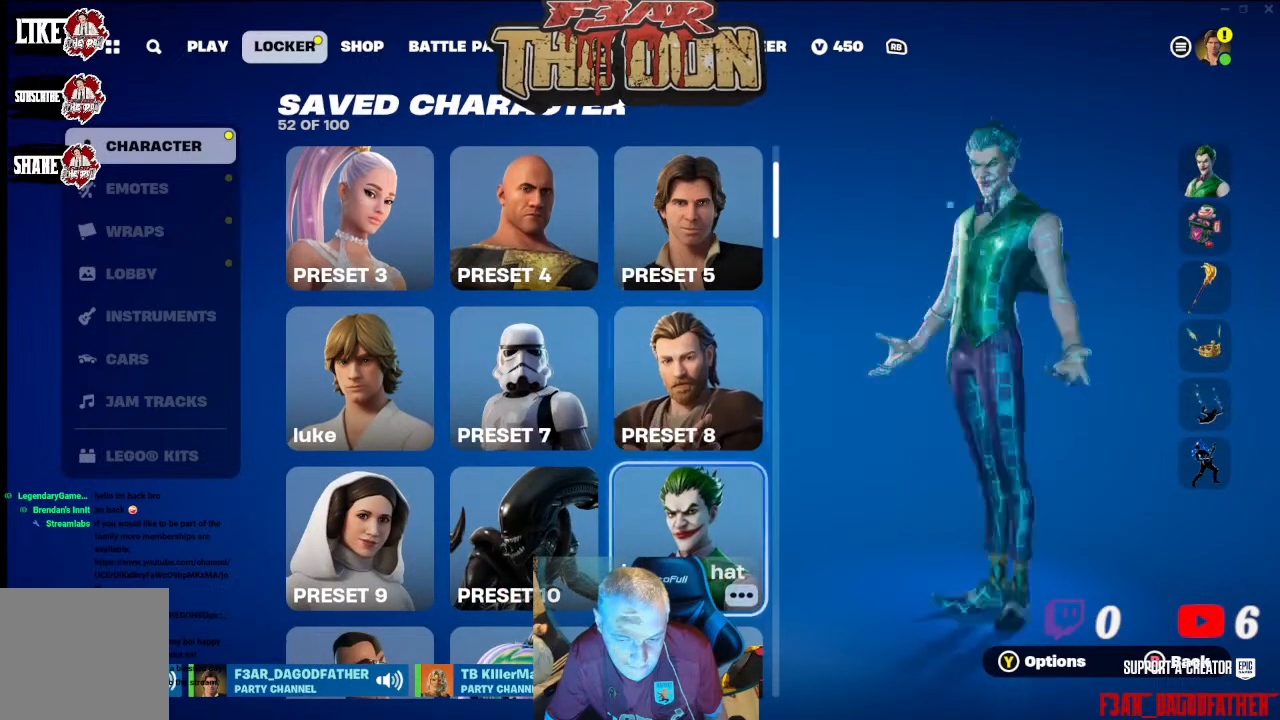
{"buttons": ["DPAD_LEFT"], "left_stick": "center", "right_stick": "center", "events": [[33, "DPAD_UP", "down"], [167, "DPAD_UP", "up"], [433, "DPAD_LEFT", "down"]]}
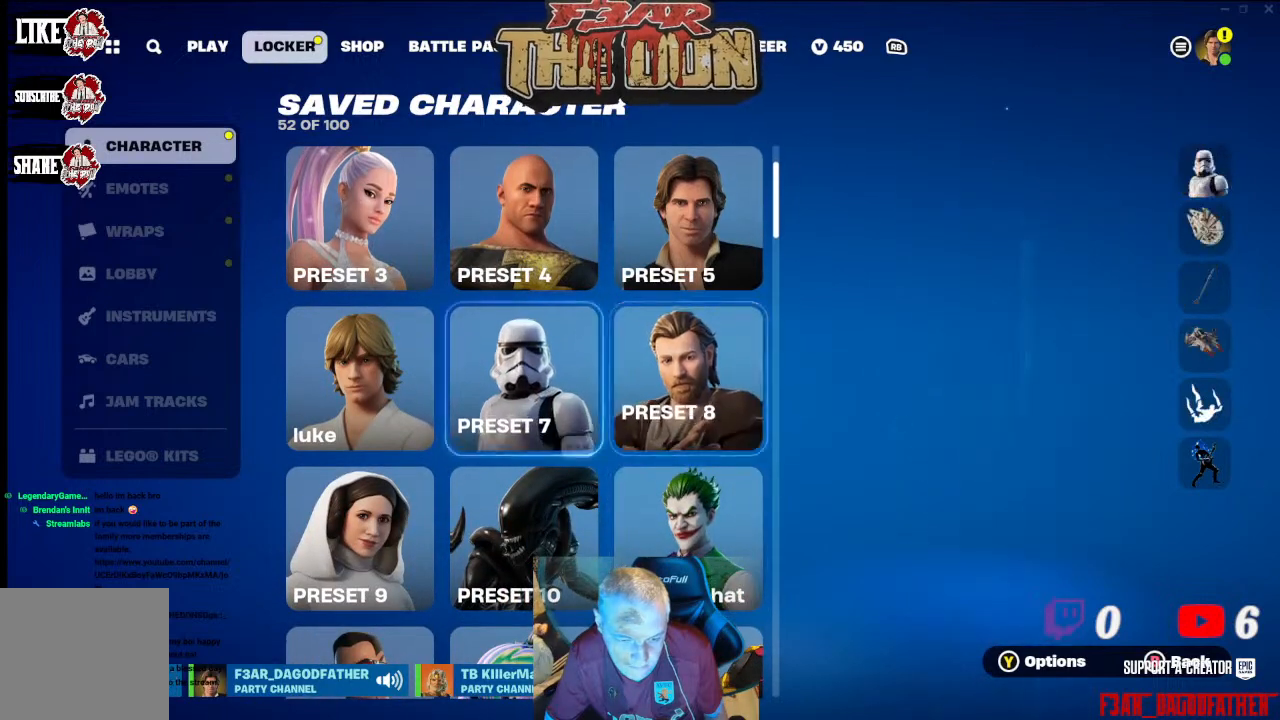
{"buttons": ["DPAD_DOWN"], "left_stick": "center", "right_stick": "center", "events": [[67, "DPAD_LEFT", "up"], [133, "DPAD_LEFT", "down"], [267, "DPAD_LEFT", "up"], [433, "DPAD_DOWN", "down"]]}
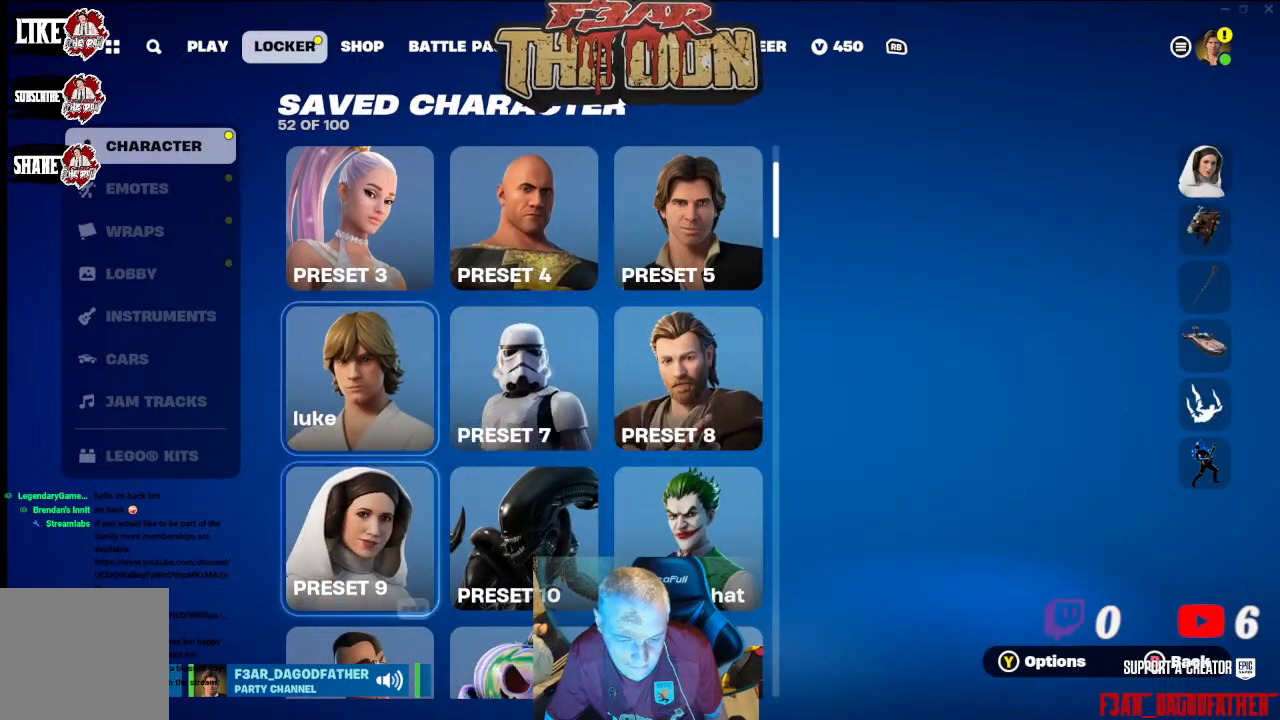
{"buttons": [], "left_stick": "center", "right_stick": "center", "events": [[33, "DPAD_DOWN", "up"], [300, "DPAD_RIGHT", "down"], [400, "DPAD_RIGHT", "up"]]}
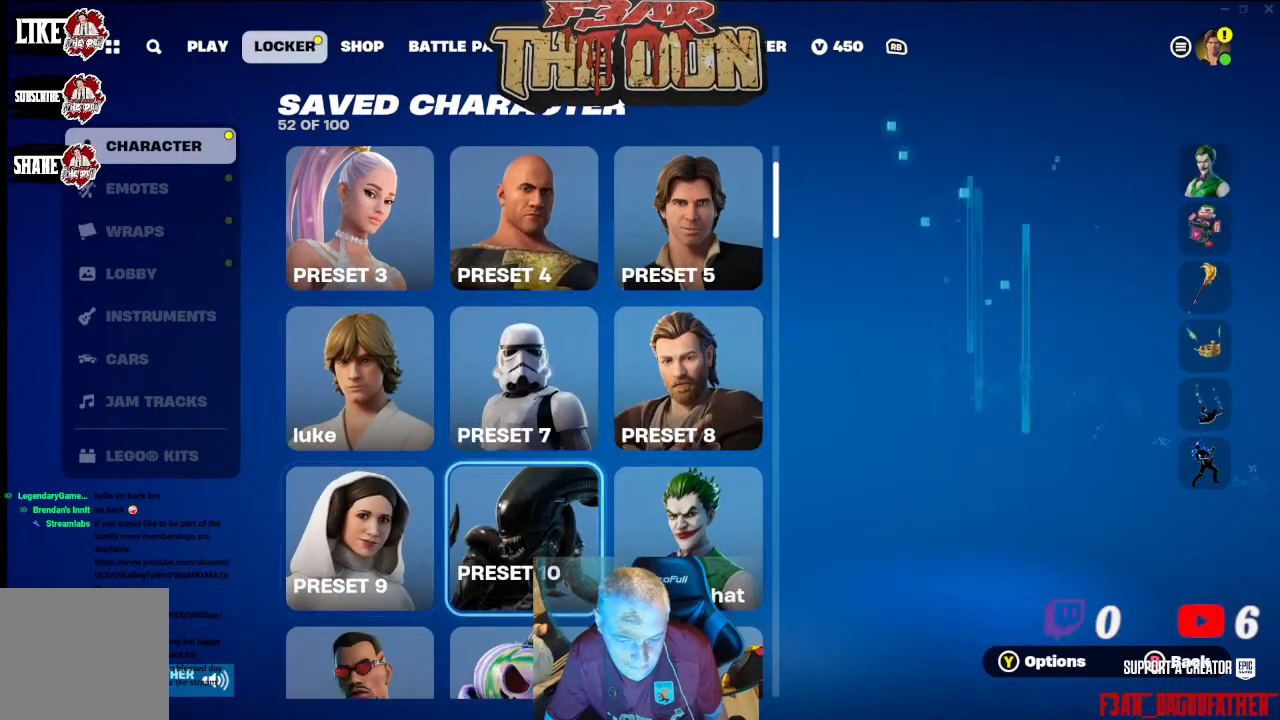
{"buttons": [], "left_stick": "center", "right_stick": "center", "events": [[33, "DPAD_RIGHT", "down"], [167, "DPAD_RIGHT", "up"]]}
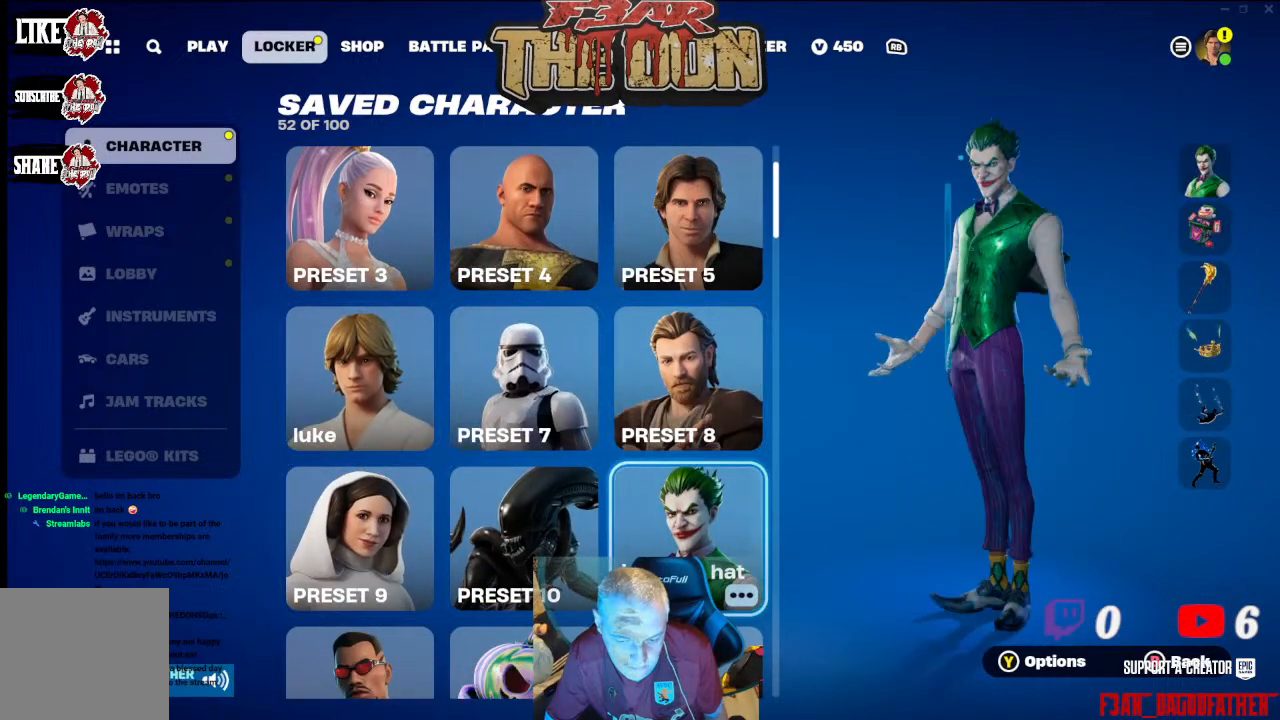
{"buttons": [], "left_stick": "center", "right_stick": "center", "events": [[167, "DPAD_DOWN", "down"], [267, "DPAD_DOWN", "up"]]}
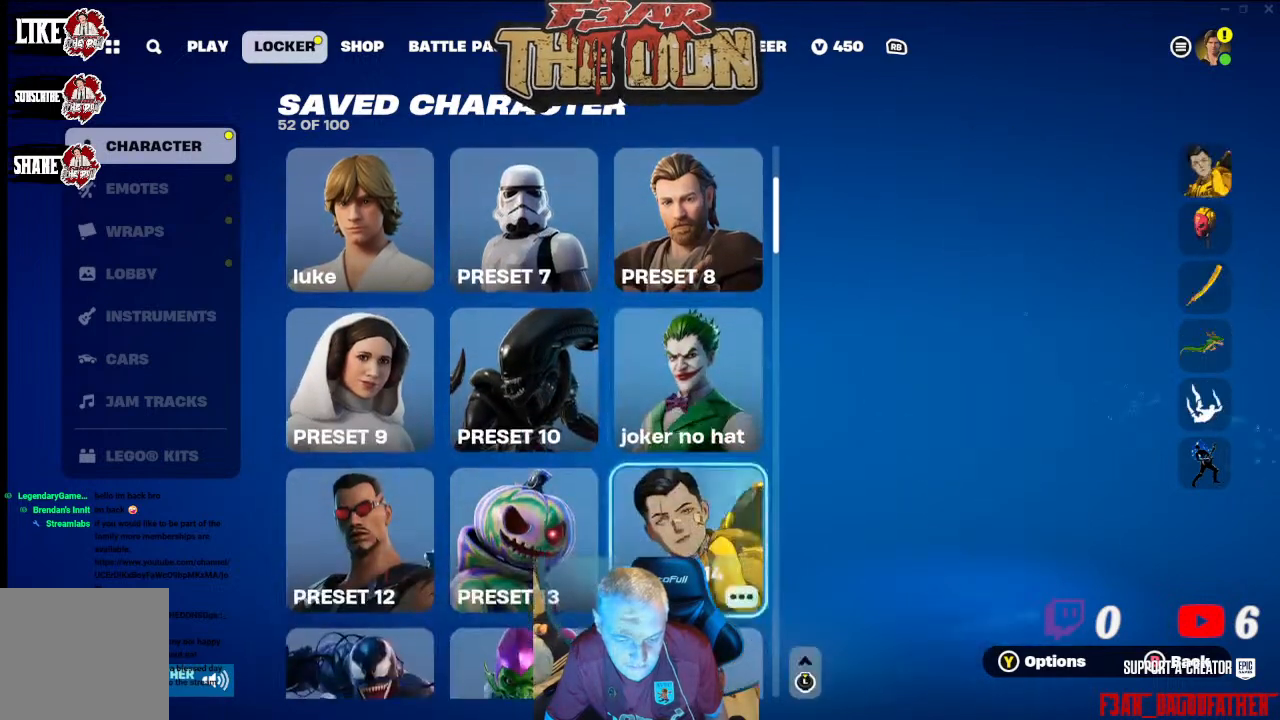
{"buttons": [], "left_stick": "center", "right_stick": "center", "events": [[100, "DPAD_LEFT", "down"], [233, "DPAD_LEFT", "up"], [333, "DPAD_LEFT", "down"], [433, "DPAD_LEFT", "up"]]}
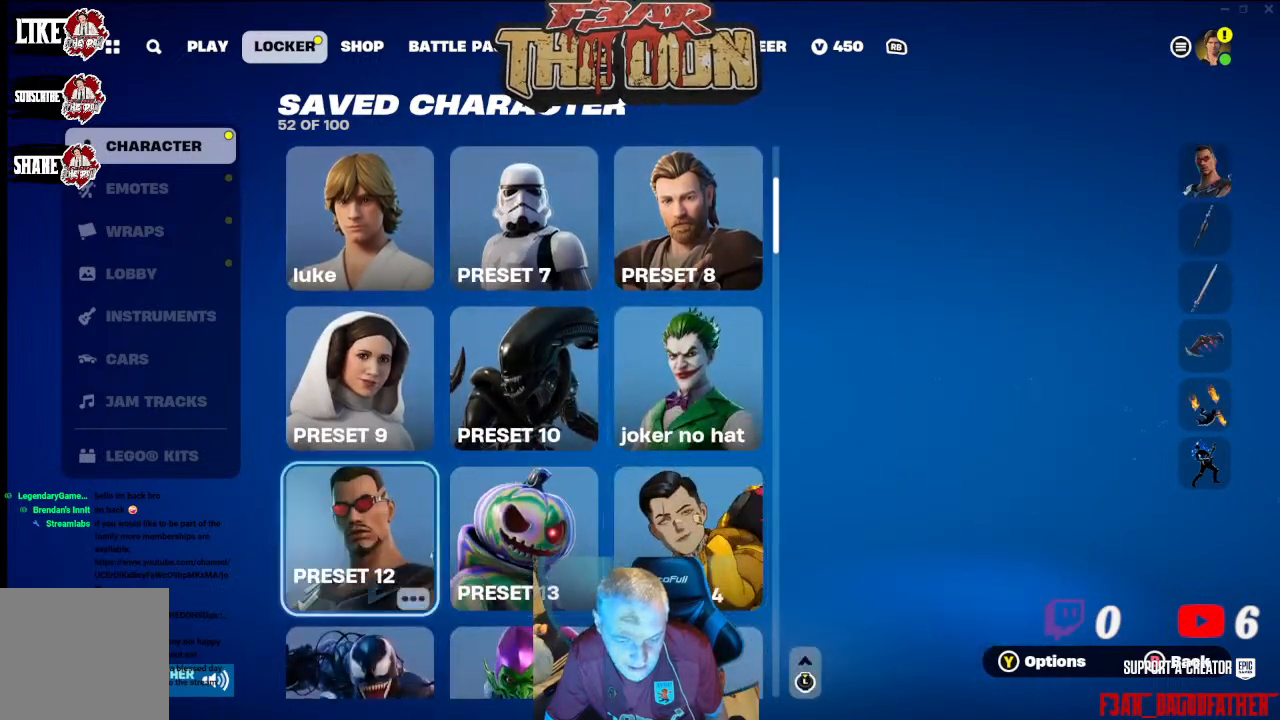
{"buttons": [], "left_stick": "center", "right_stick": "center", "events": [[300, "DPAD_DOWN", "down"], [400, "DPAD_DOWN", "up"]]}
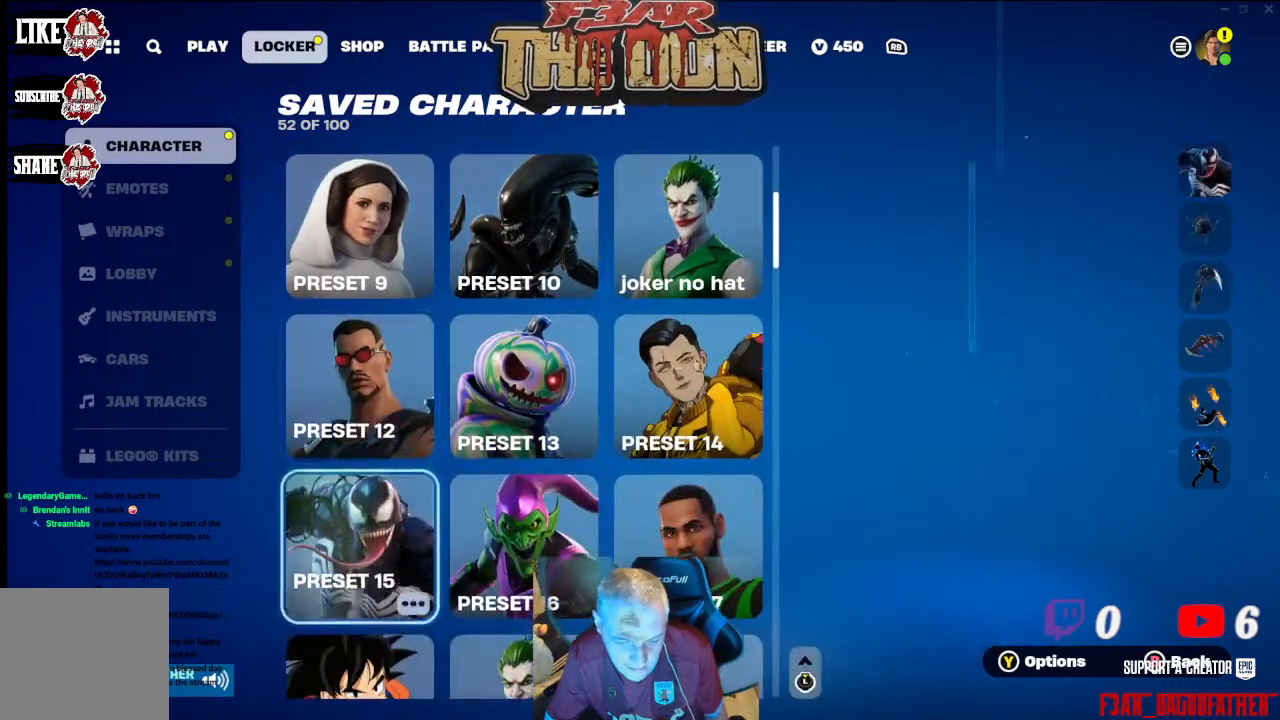
{"buttons": ["DPAD_RIGHT"], "left_stick": "center", "right_stick": "center", "events": [[233, "DPAD_RIGHT", "down"], [333, "DPAD_RIGHT", "up"], [467, "DPAD_RIGHT", "down"]]}
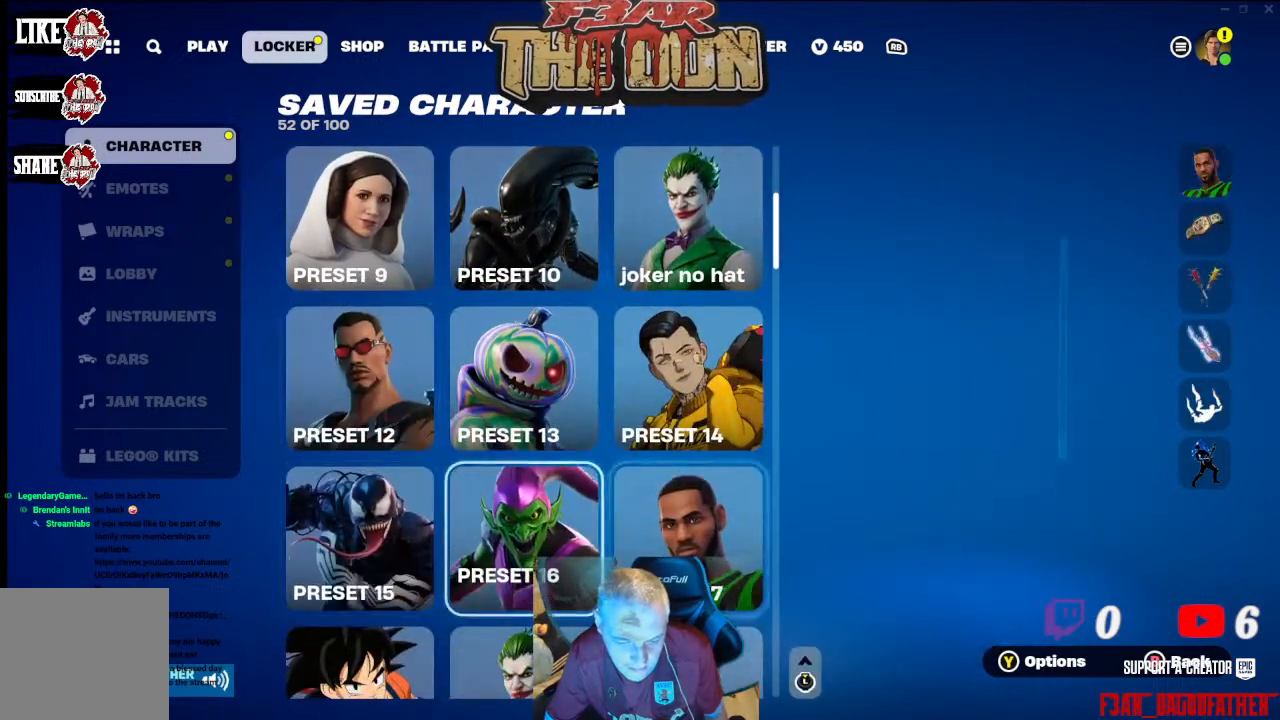
{"buttons": [], "left_stick": "center", "right_stick": "center", "events": [[100, "DPAD_RIGHT", "up"]]}
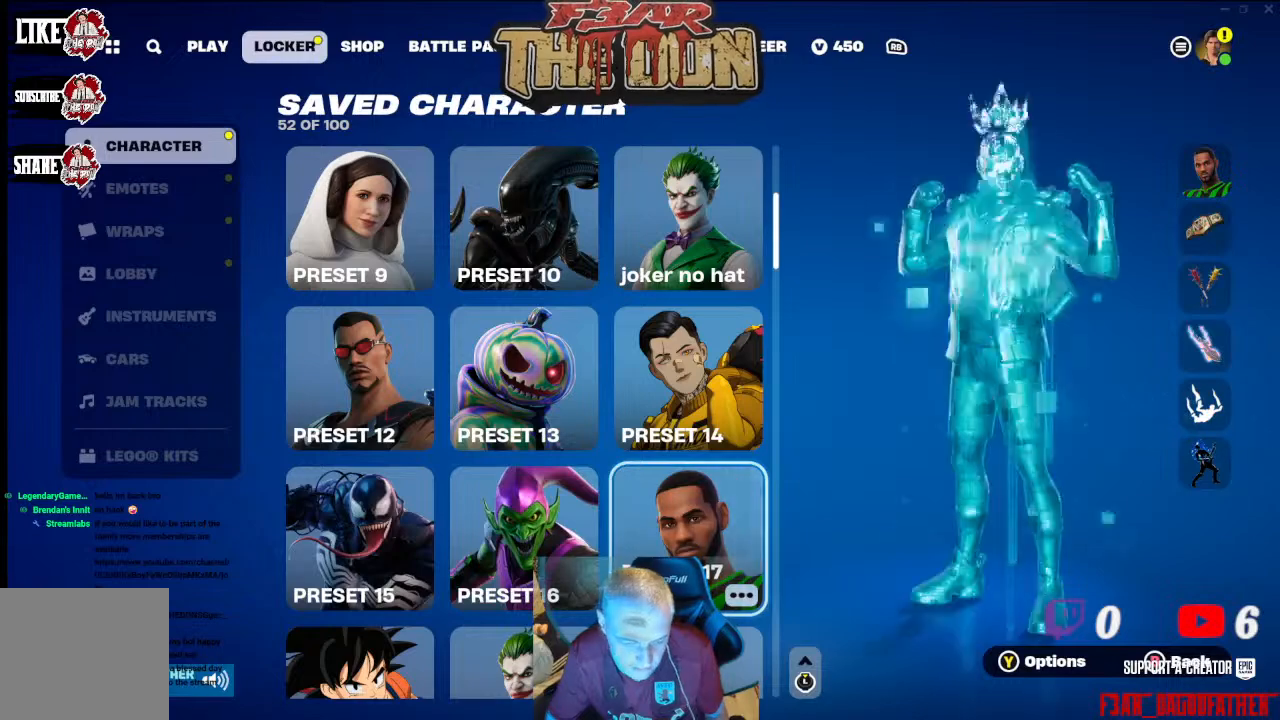
{"buttons": [], "left_stick": "center", "right_stick": "center", "events": [[167, "DPAD_DOWN", "down"], [300, "DPAD_DOWN", "up"]]}
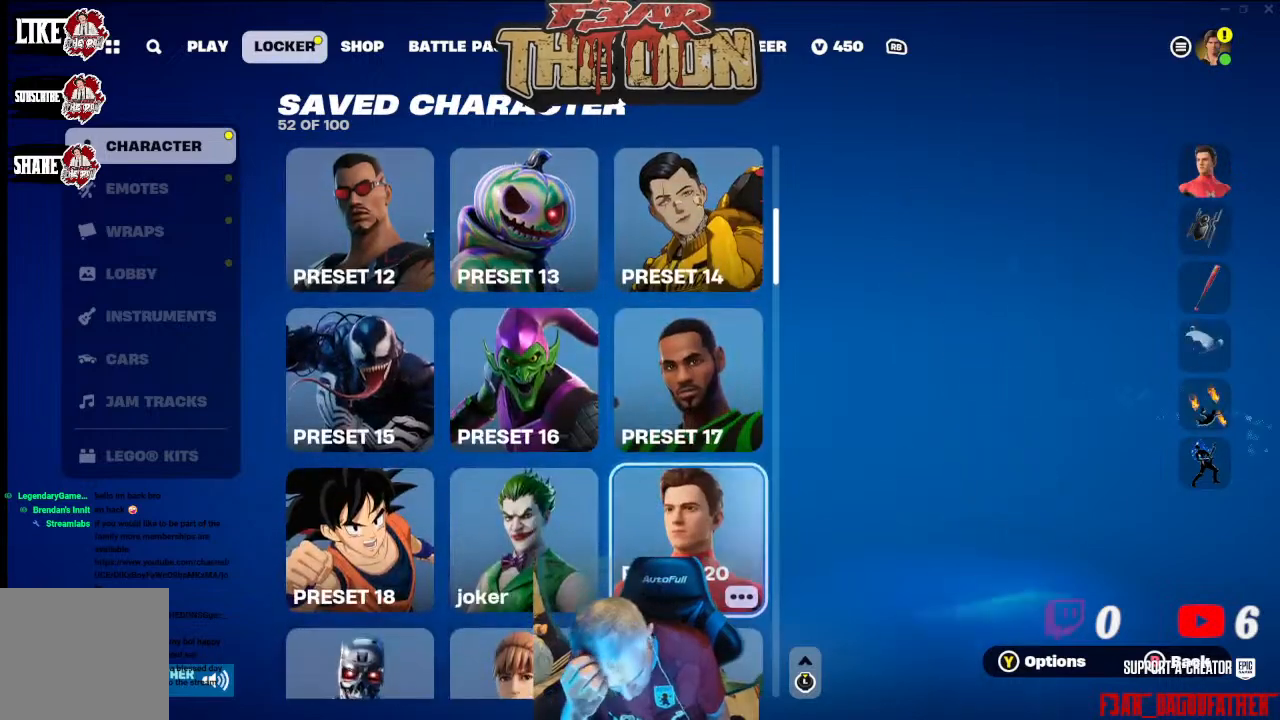
{"buttons": [], "left_stick": "center", "right_stick": "center", "events": []}
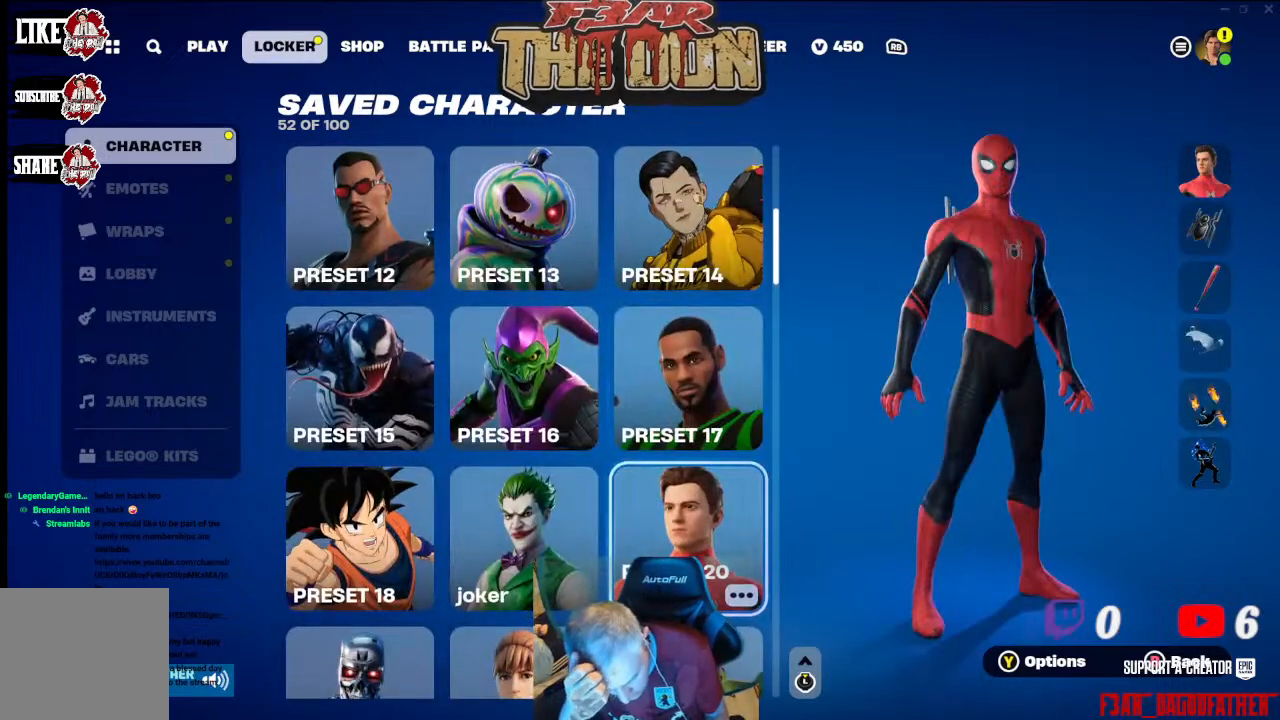
{"buttons": ["DPAD_LEFT"], "left_stick": "center", "right_stick": "center", "events": [[467, "DPAD_LEFT", "down"]]}
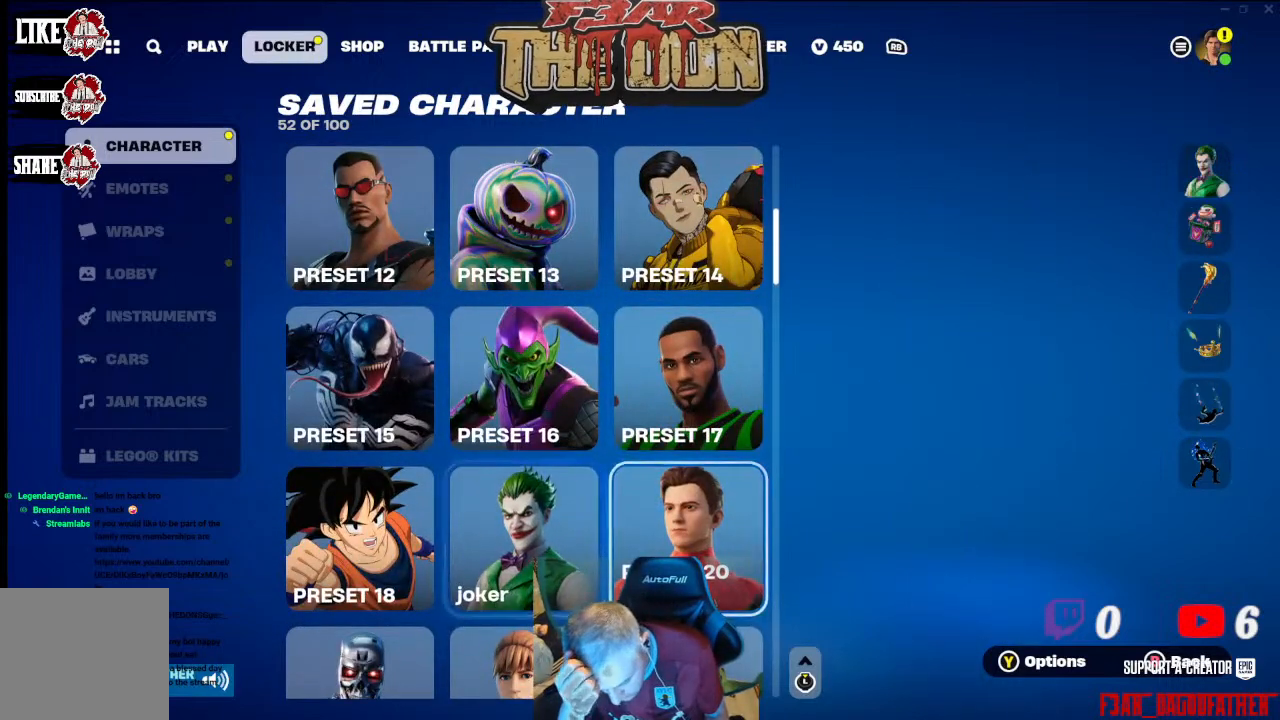
{"buttons": [], "left_stick": "center", "right_stick": "center", "events": [[100, "DPAD_LEFT", "up"], [233, "DPAD_LEFT", "down"], [333, "DPAD_LEFT", "up"]]}